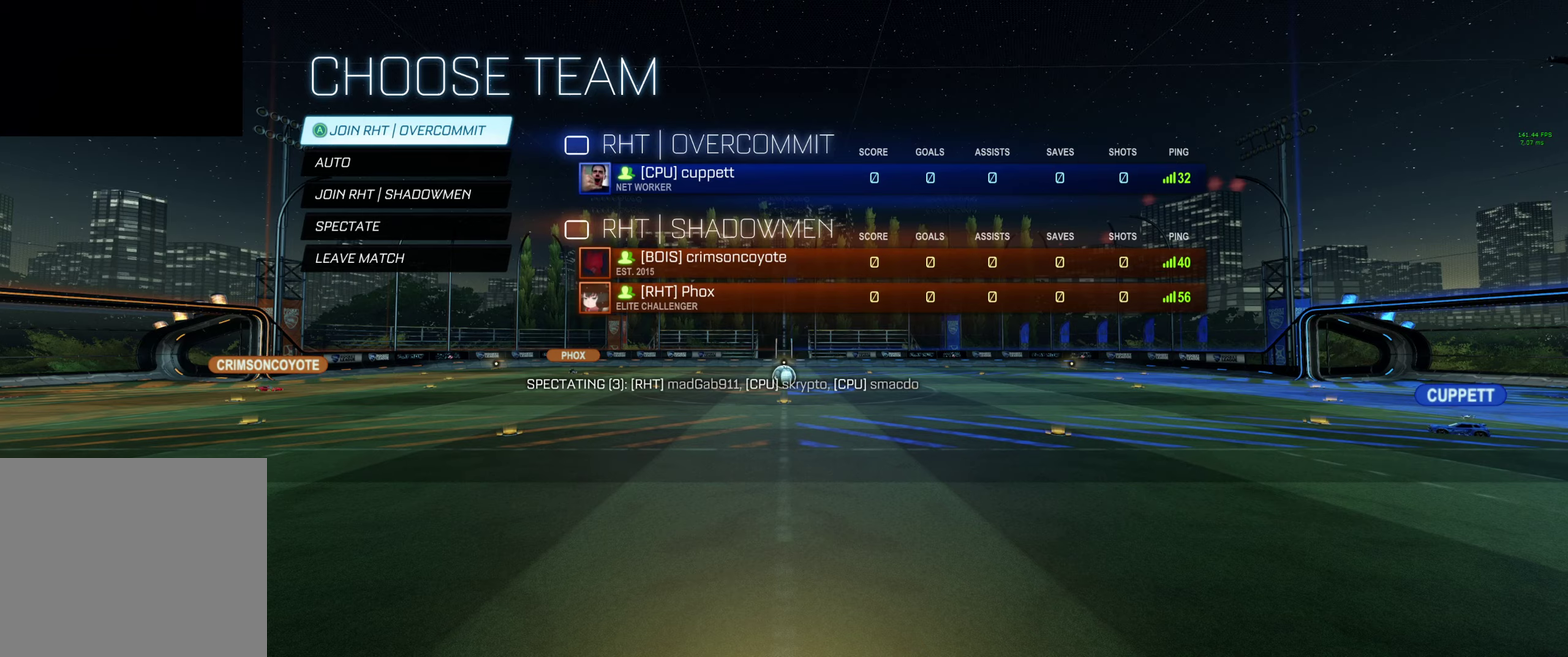
Gameplay with a controller (Xbox layout); each line is a JSON object with the inputs held at the frame after it. "events" lists button and stick changes between this image and that frame as [ms after this image, input, new state], when the widget could be followed in between. This document gives stick clicks only as held states, not as events.
{"buttons": ["A"], "left_stick": "center", "right_stick": "center", "events": [[233, "A", "down"]]}
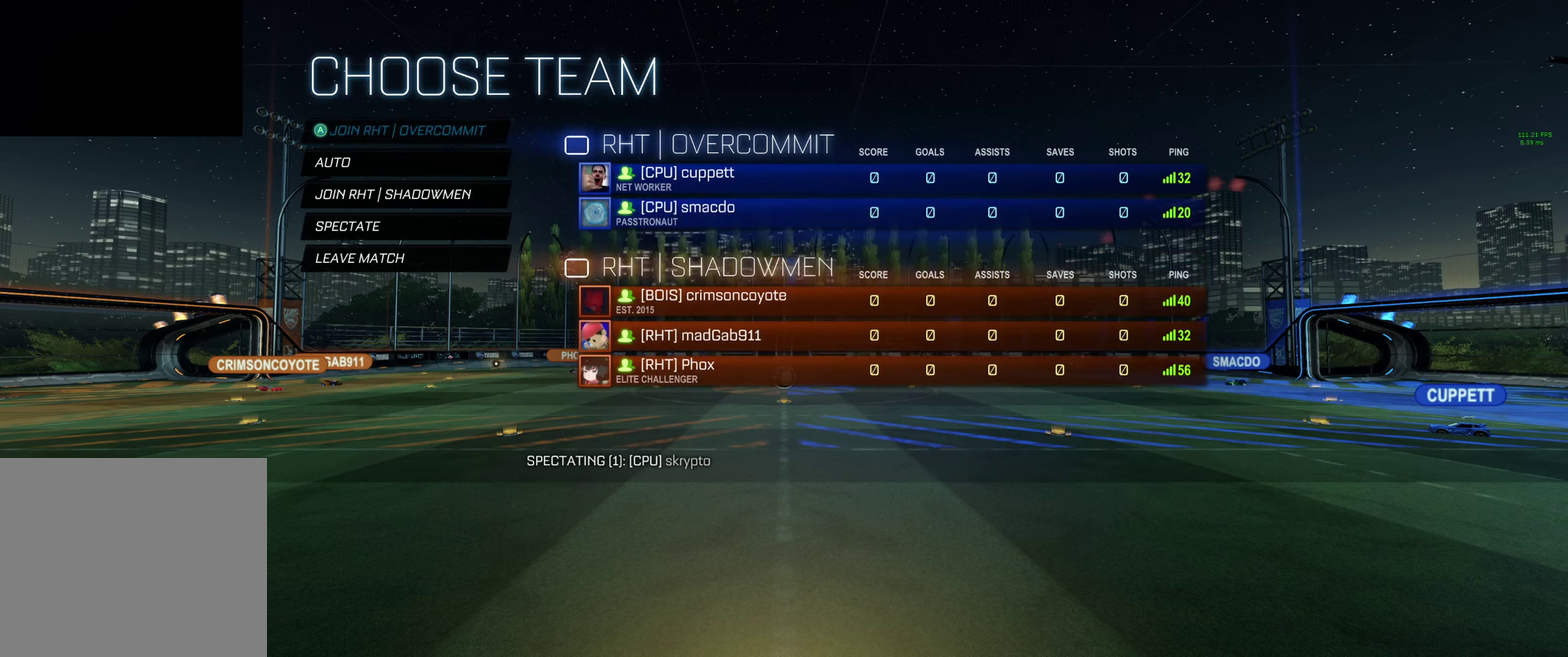
{"buttons": [], "left_stick": "center", "right_stick": "center", "events": [[167, "A", "up"]]}
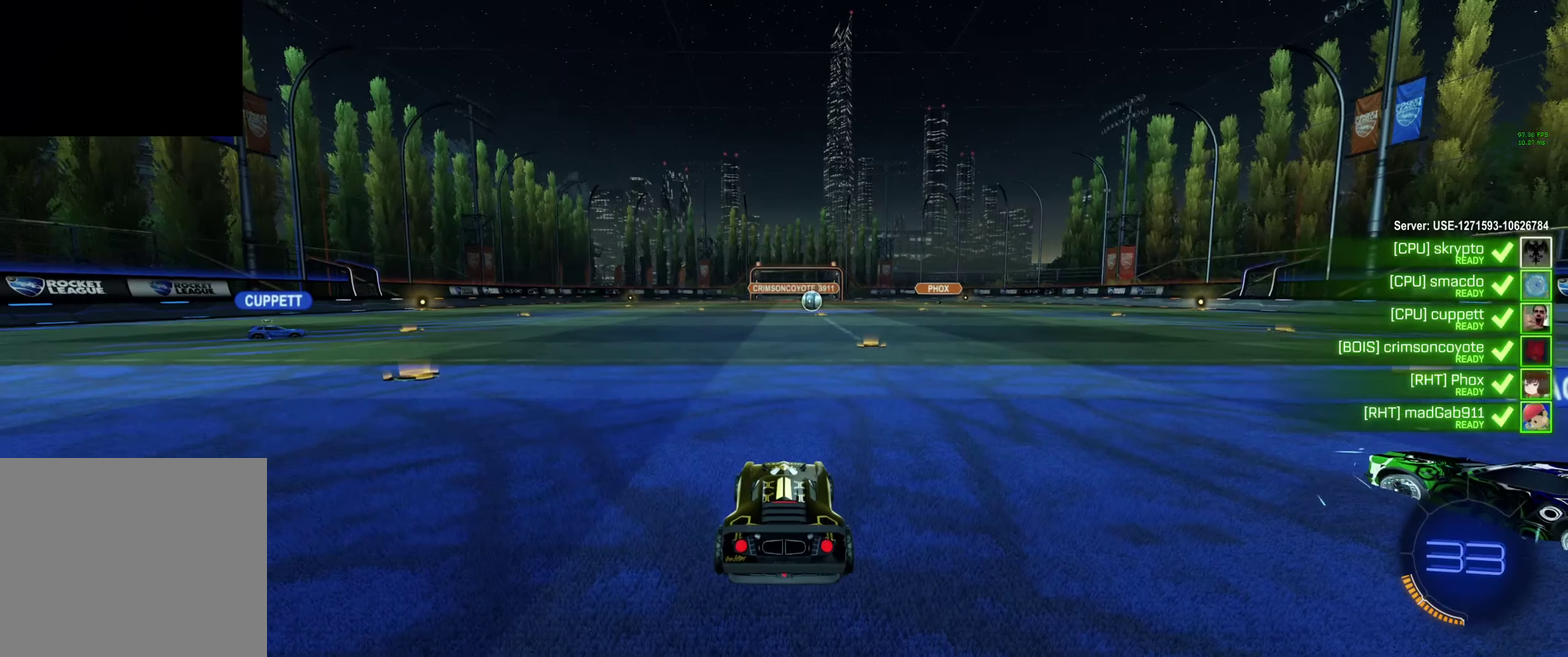
{"buttons": ["R2", "R3"], "left_stick": "center", "right_stick": "center", "events": [[167, "R2", "down"]]}
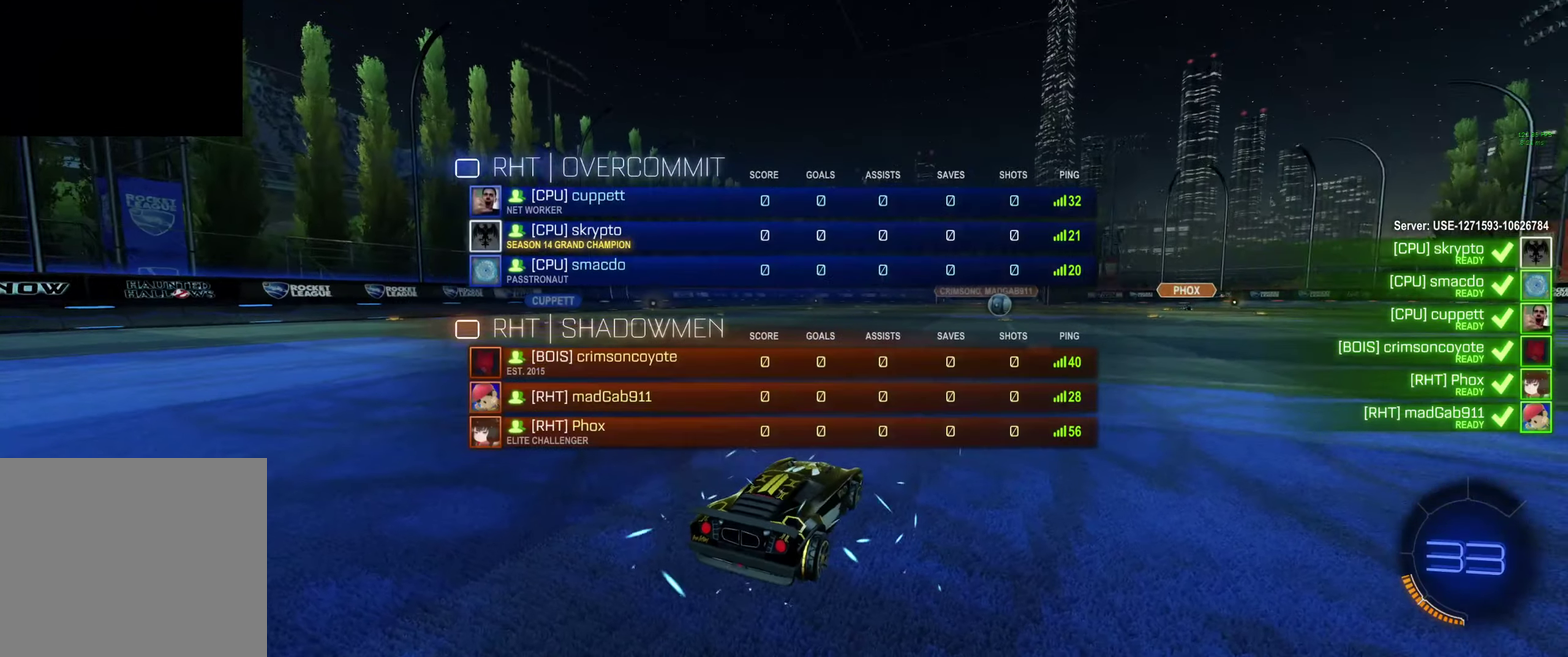
{"buttons": ["R2"], "left_stick": "center", "right_stick": "center", "events": [[433, "Y", "down"], [500, "Y", "up"]]}
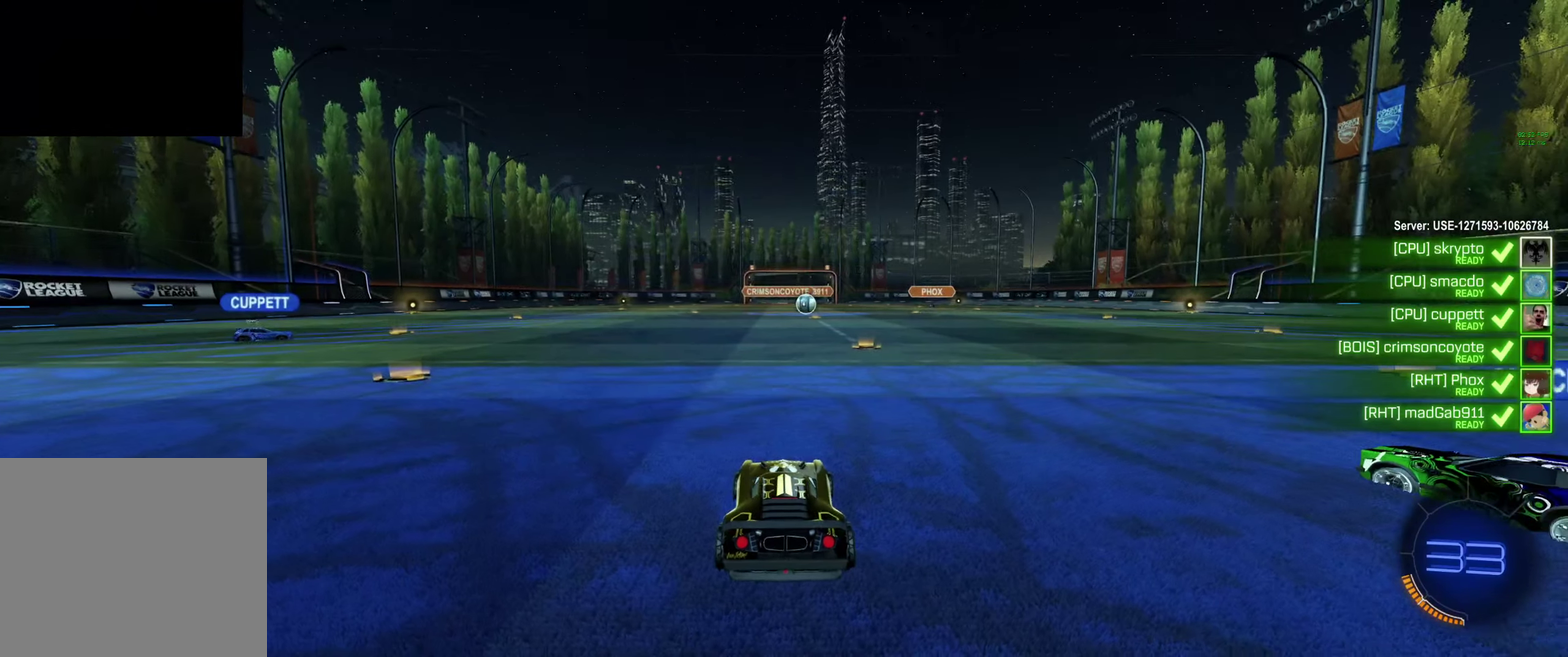
{"buttons": [], "left_stick": "center", "right_stick": "center", "events": [[67, "Y", "down"], [133, "Y", "up"], [367, "Y", "down"], [433, "R2", "up"], [433, "Y", "up"]]}
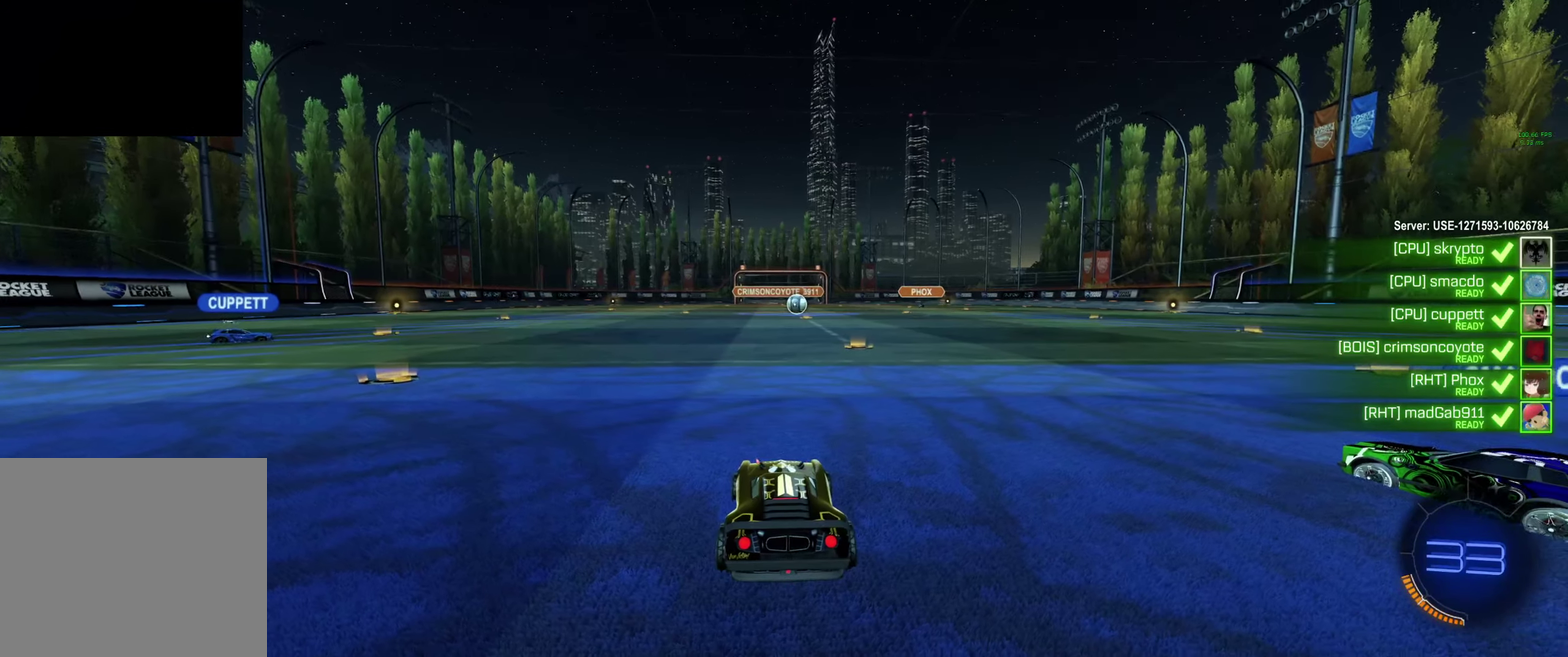
{"buttons": [], "left_stick": "center", "right_stick": "center", "events": []}
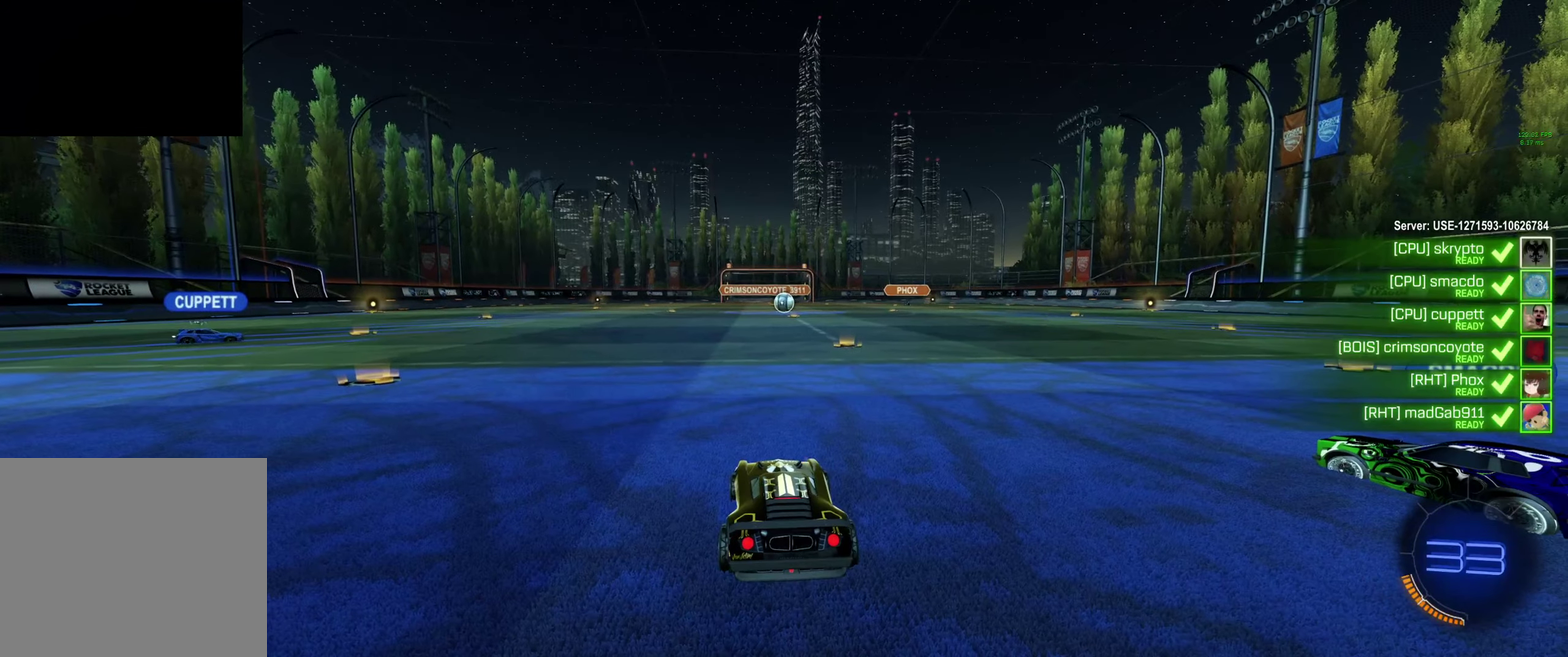
{"buttons": ["R2", "R3"], "left_stick": "center", "right_stick": "center", "events": [[500, "R2", "down"]]}
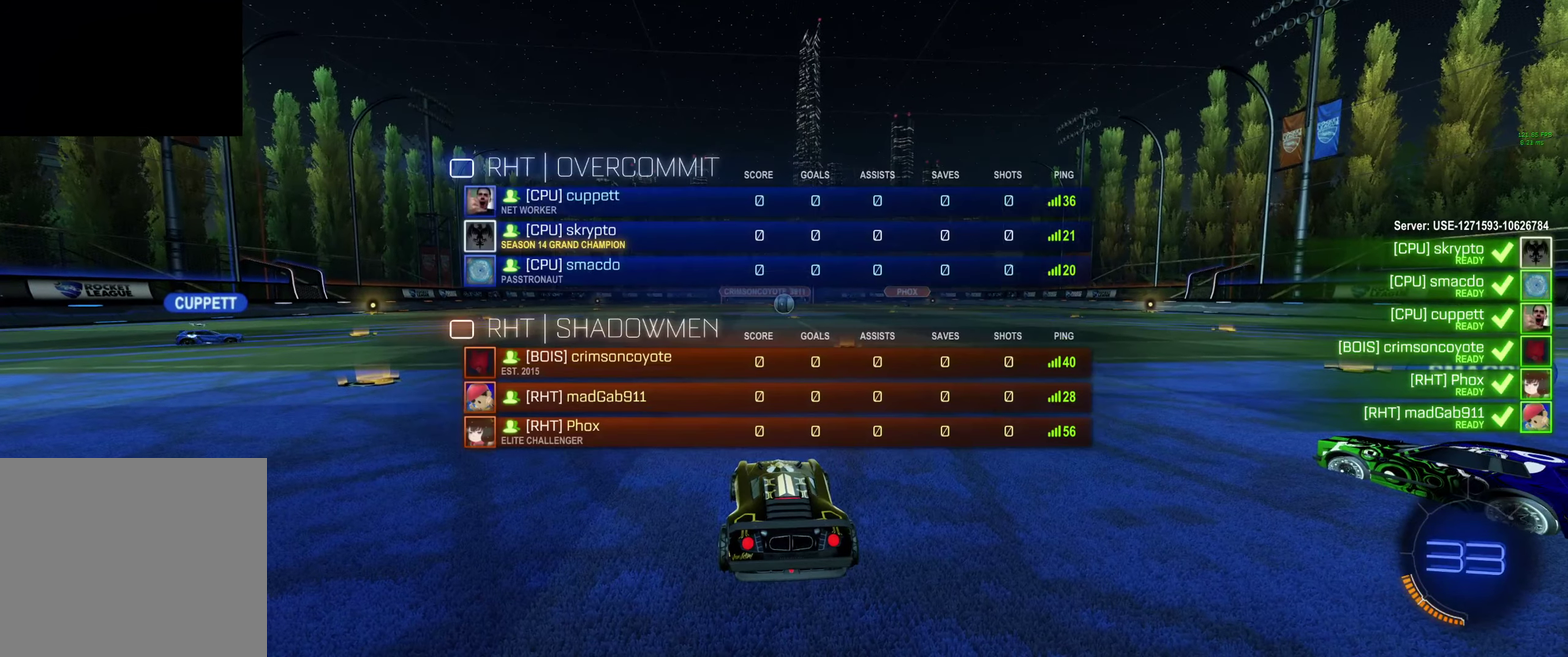
{"buttons": ["R2", "R3"], "left_stick": "center", "right_stick": "center", "events": [[433, "Y", "down"], [500, "Y", "up"]]}
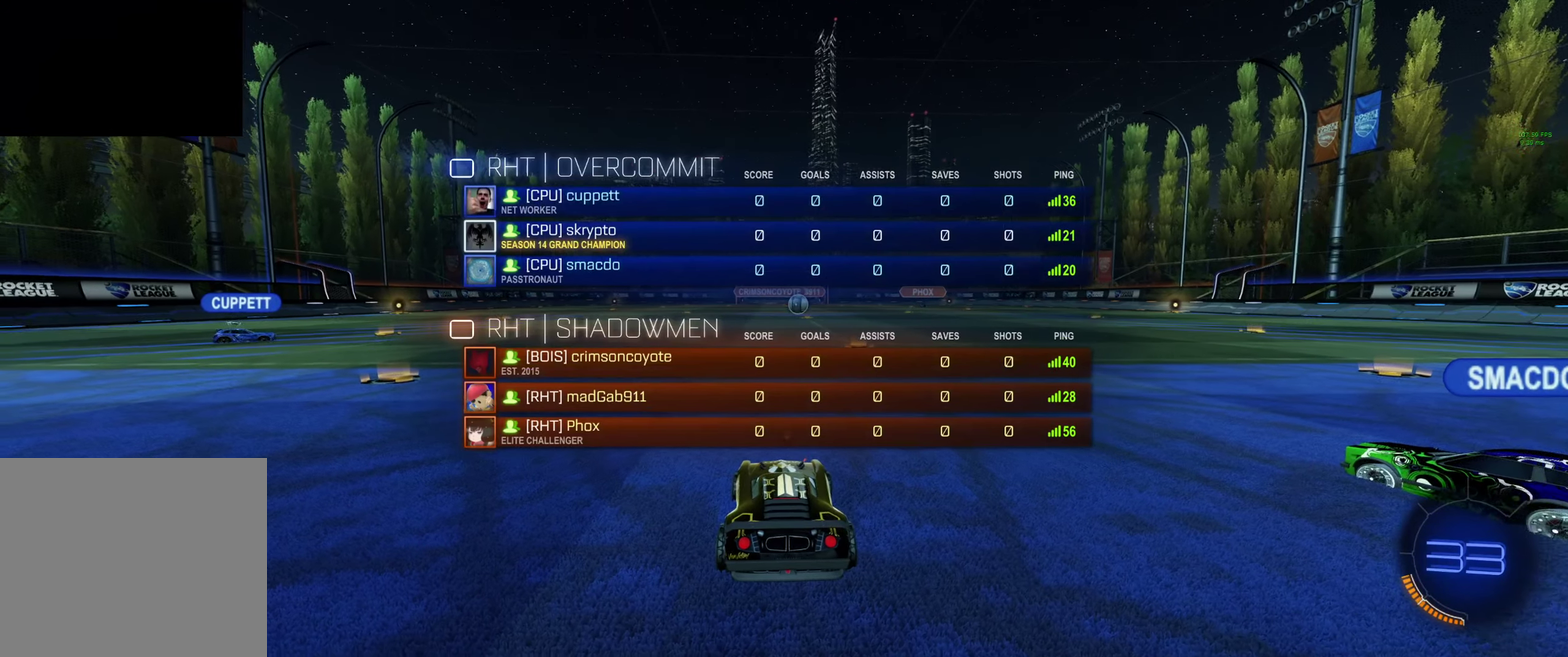
{"buttons": ["R2", "R3"], "left_stick": "center", "right_stick": "center", "events": [[200, "Y", "down"], [267, "Y", "up"]]}